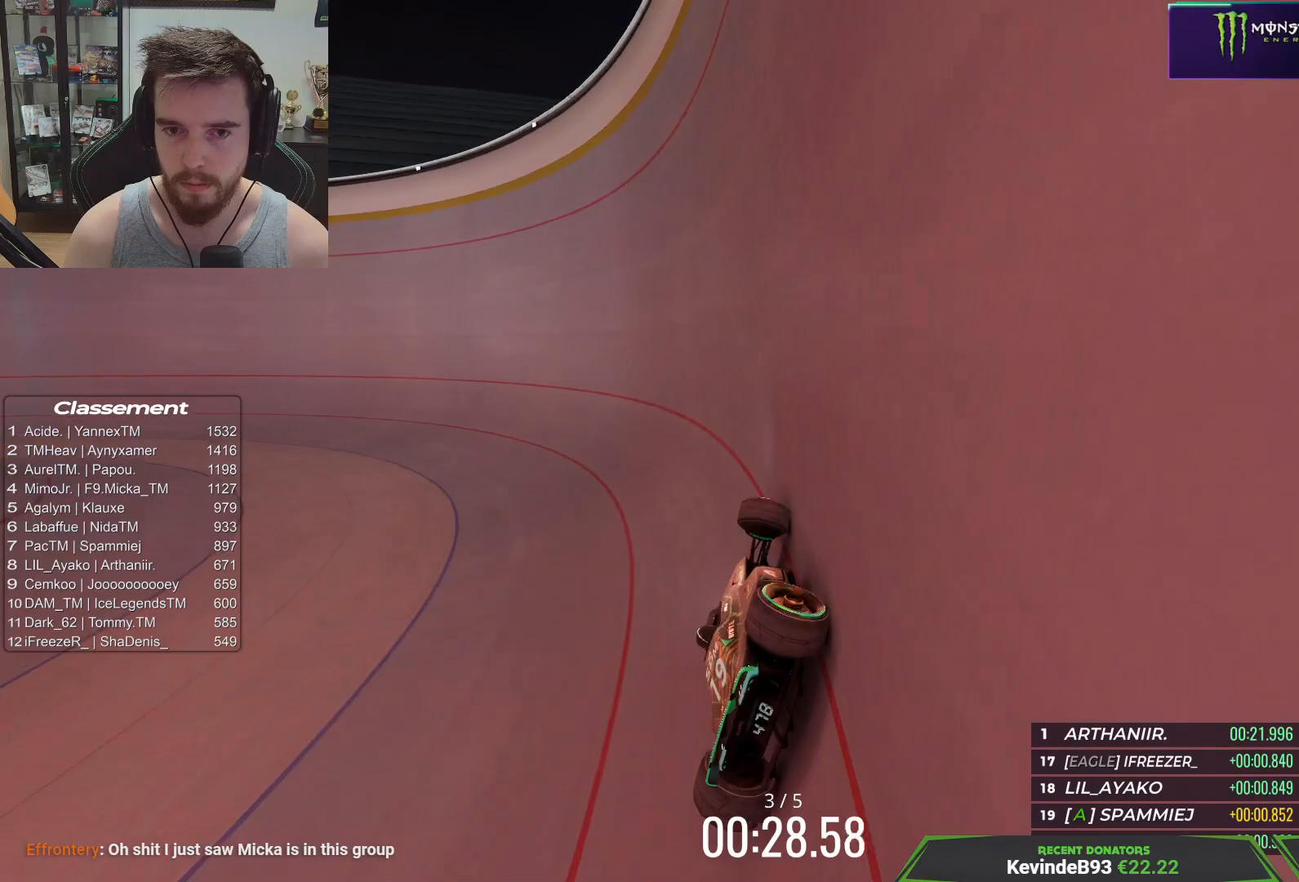
Gameplay with keyboard; each line is a JSON object with the keys held at the frame after it. "events" lists presses ("down") and releases ("up") of "down", "left", "right" and "up" between this image and that frame as [ms after this image, input, new state], when the widget could be followed in between. No other keys are recorded. Mouse input is not recorded.
{"keys": ["up"], "events": [[100, "left", "up"]]}
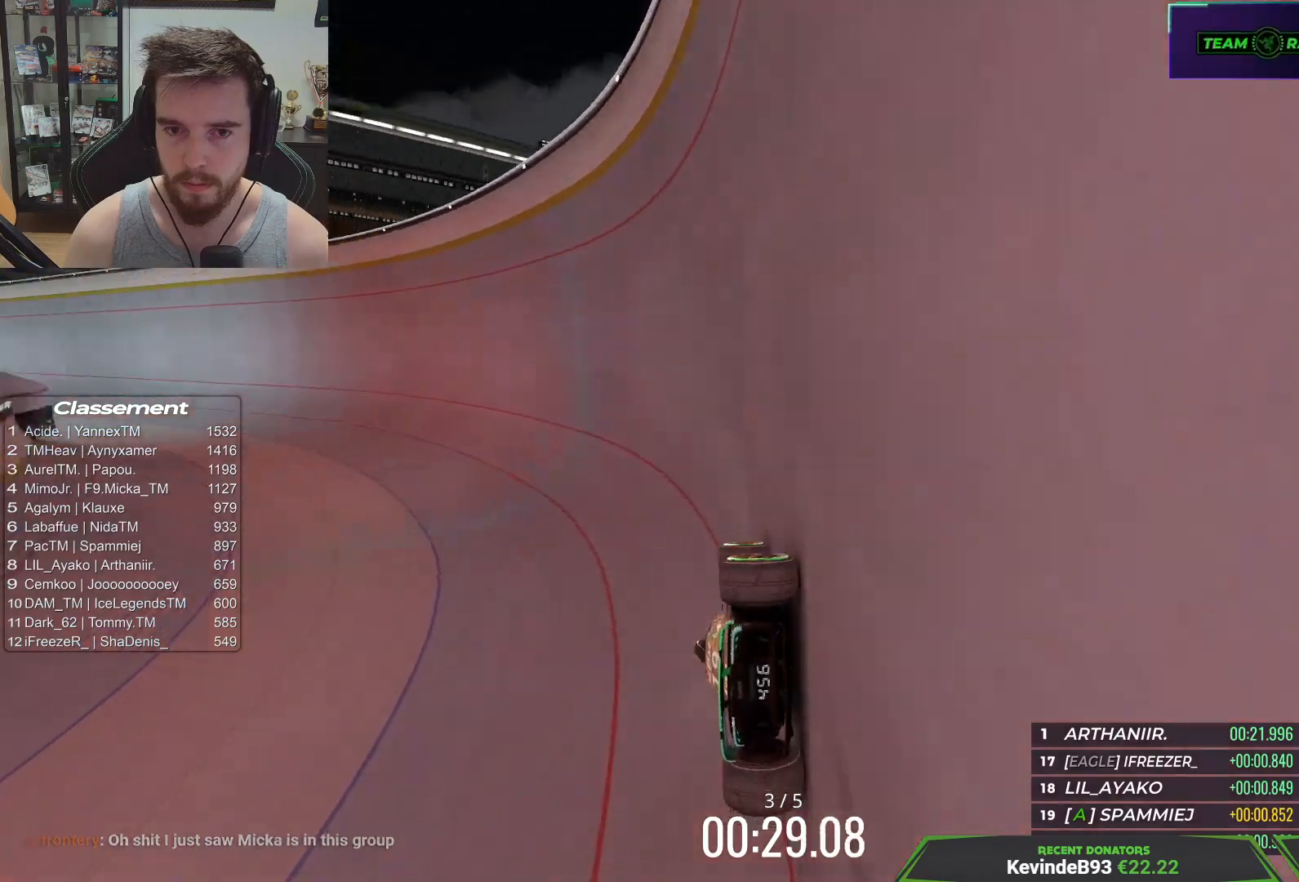
{"keys": ["left", "up"], "events": [[133, "left", "down"]]}
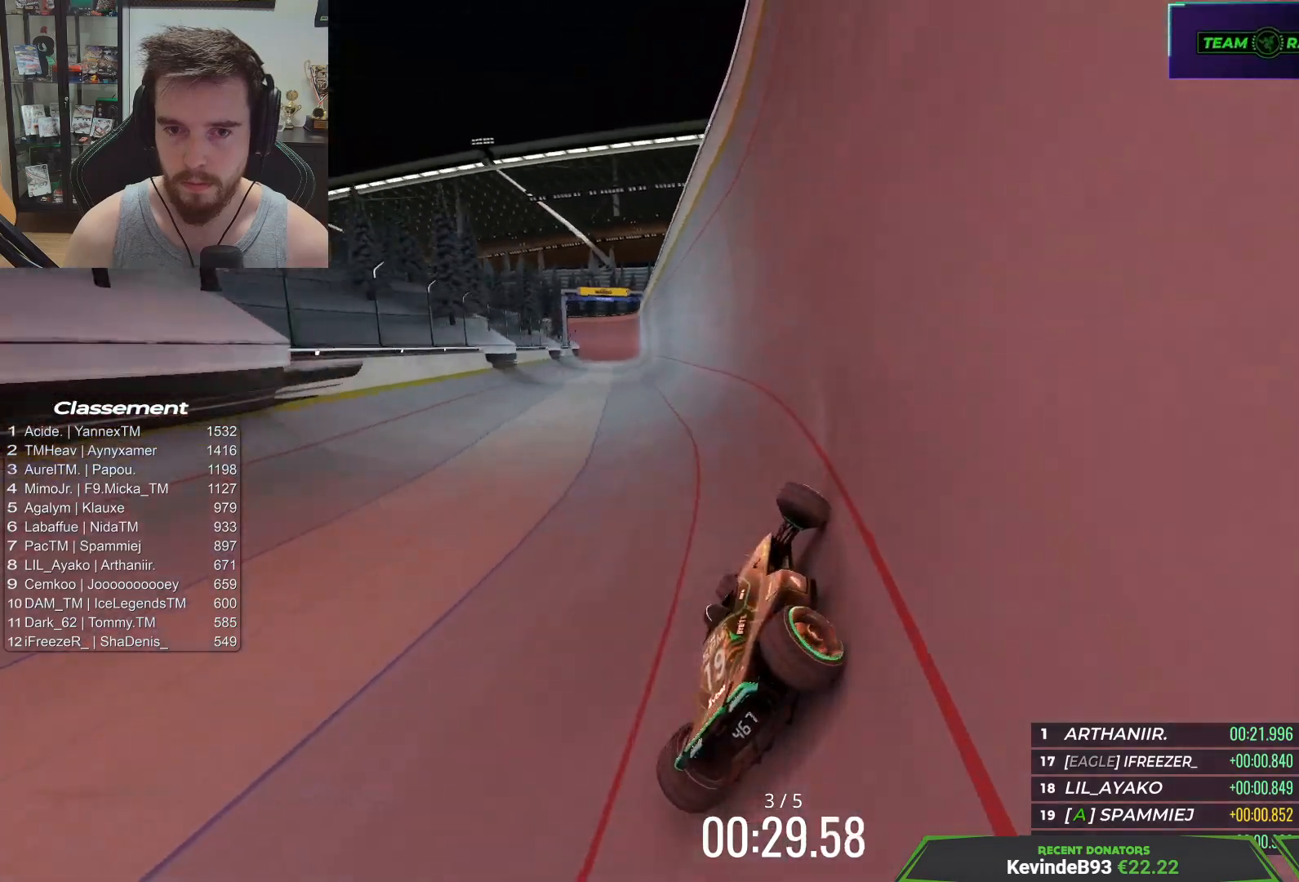
{"keys": ["right", "up"], "events": [[33, "left", "up"], [83, "right", "down"]]}
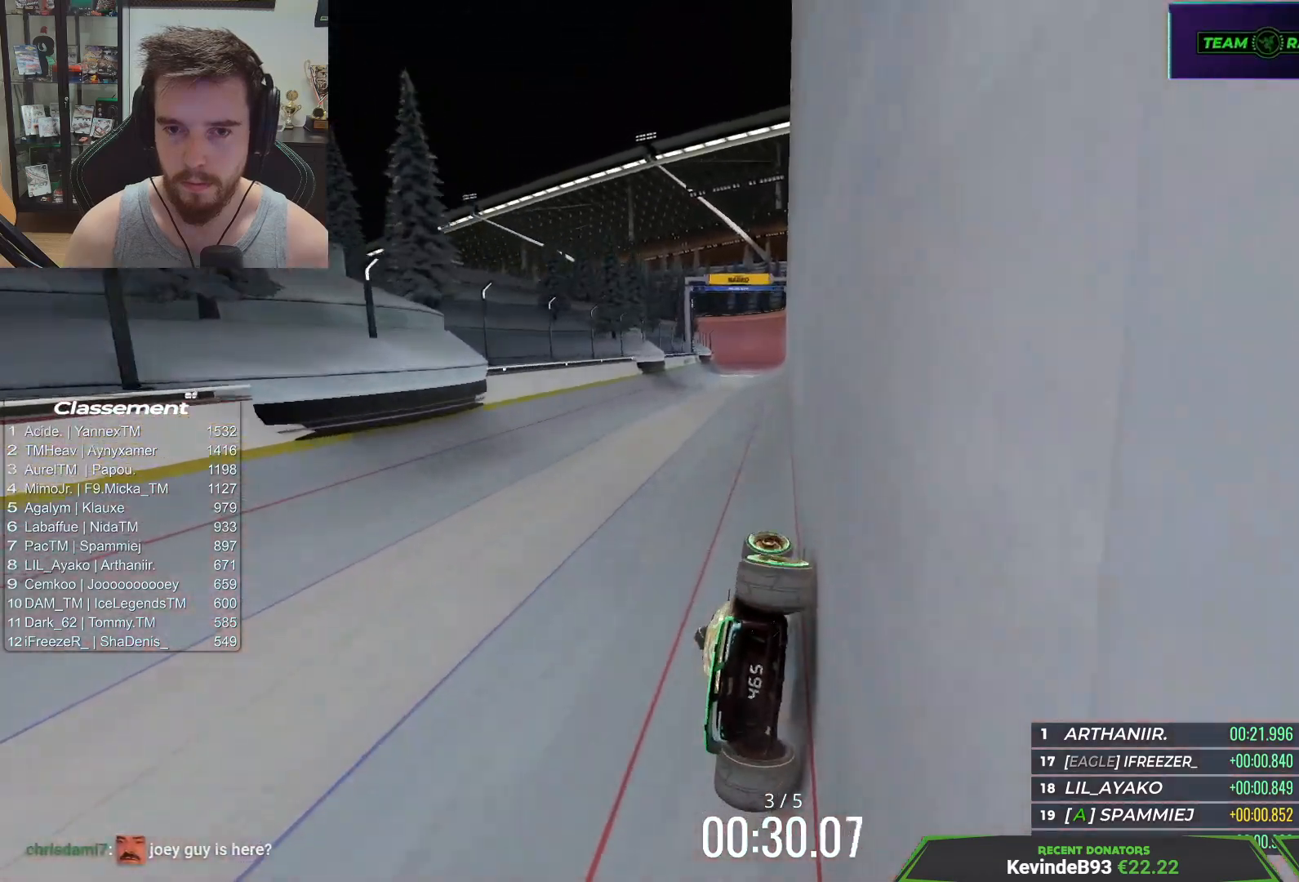
{"keys": ["down", "left"], "events": [[300, "up", "up"], [350, "down", "down"], [417, "left", "down"], [417, "right", "up"]]}
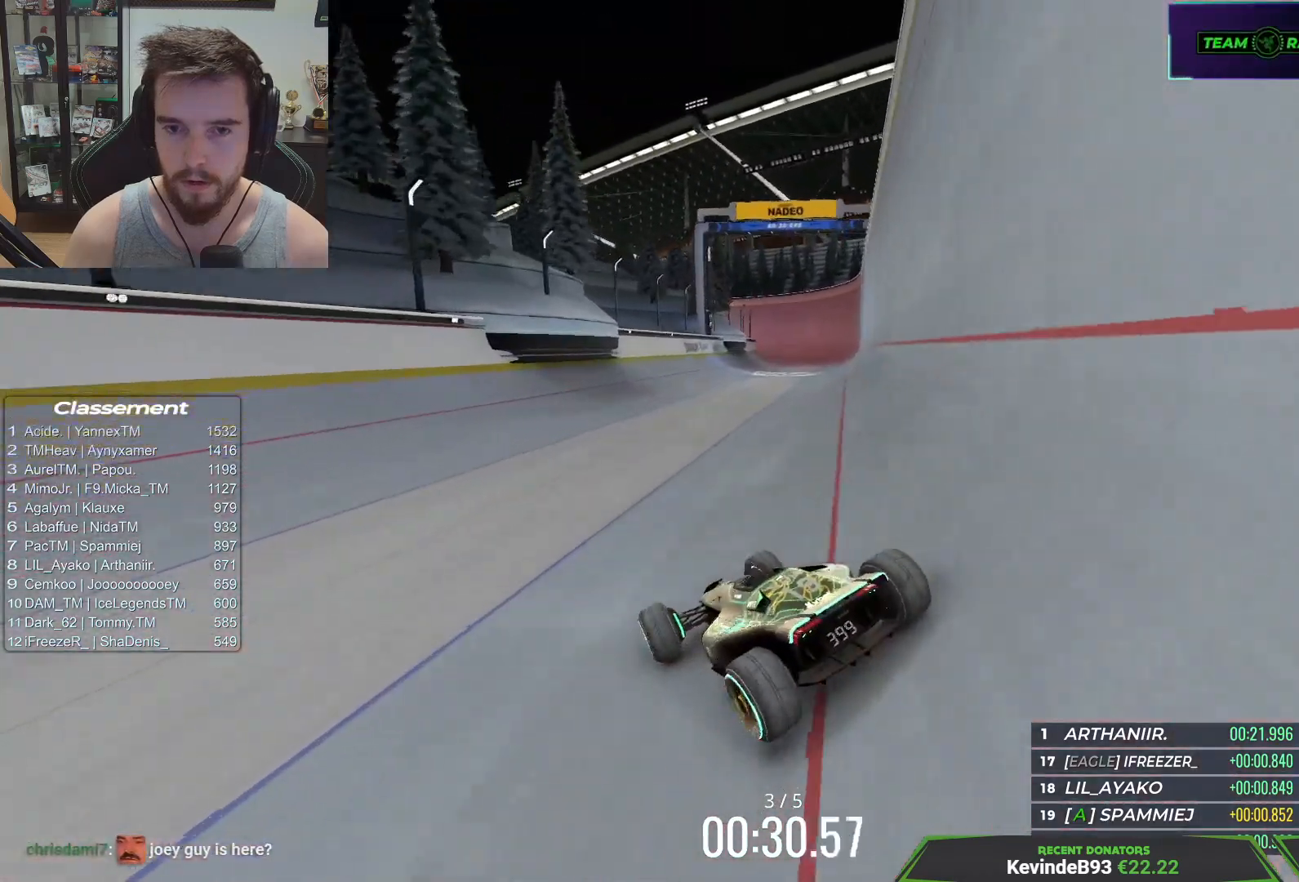
{"keys": ["down", "left"], "events": []}
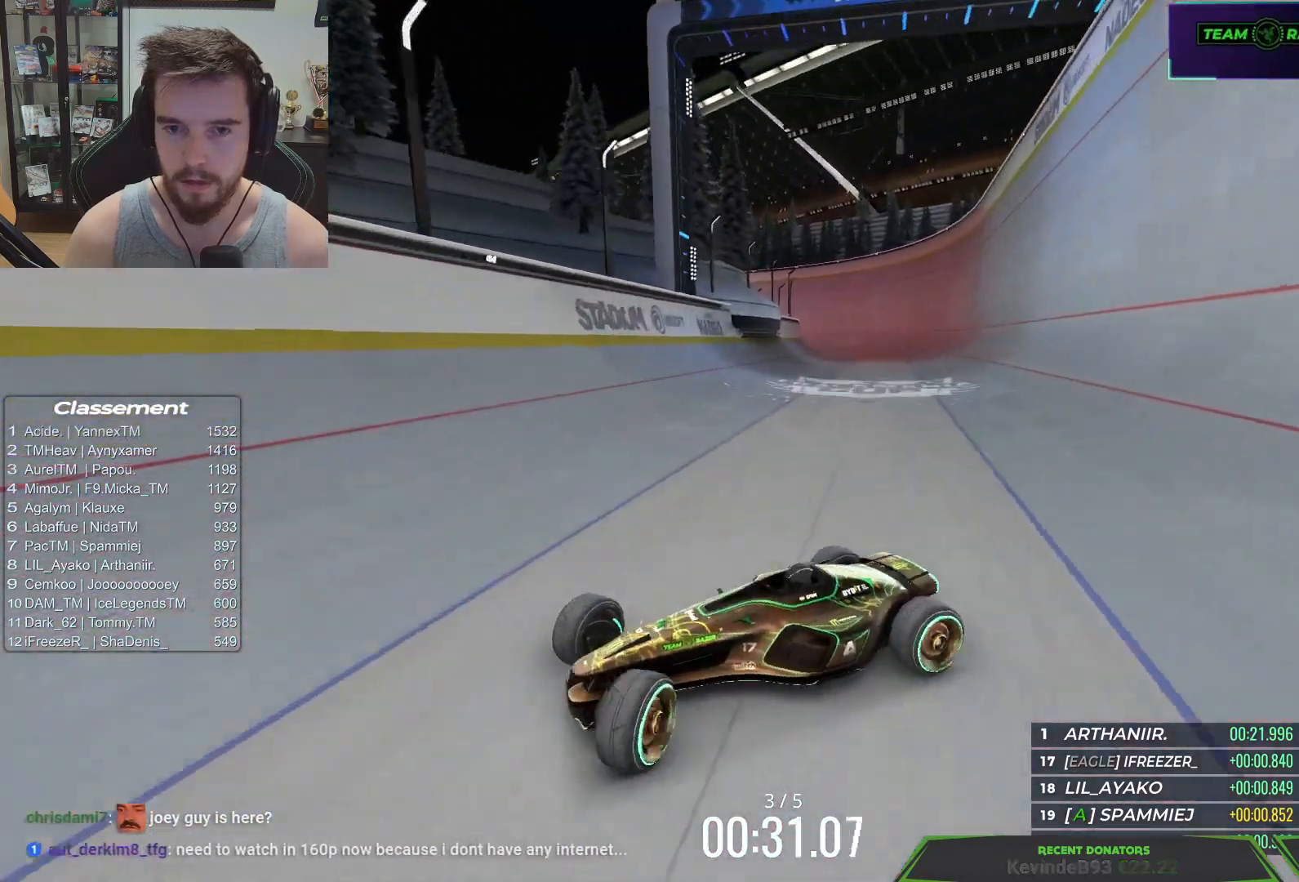
{"keys": ["down", "left", "up"], "events": [[483, "up", "down"]]}
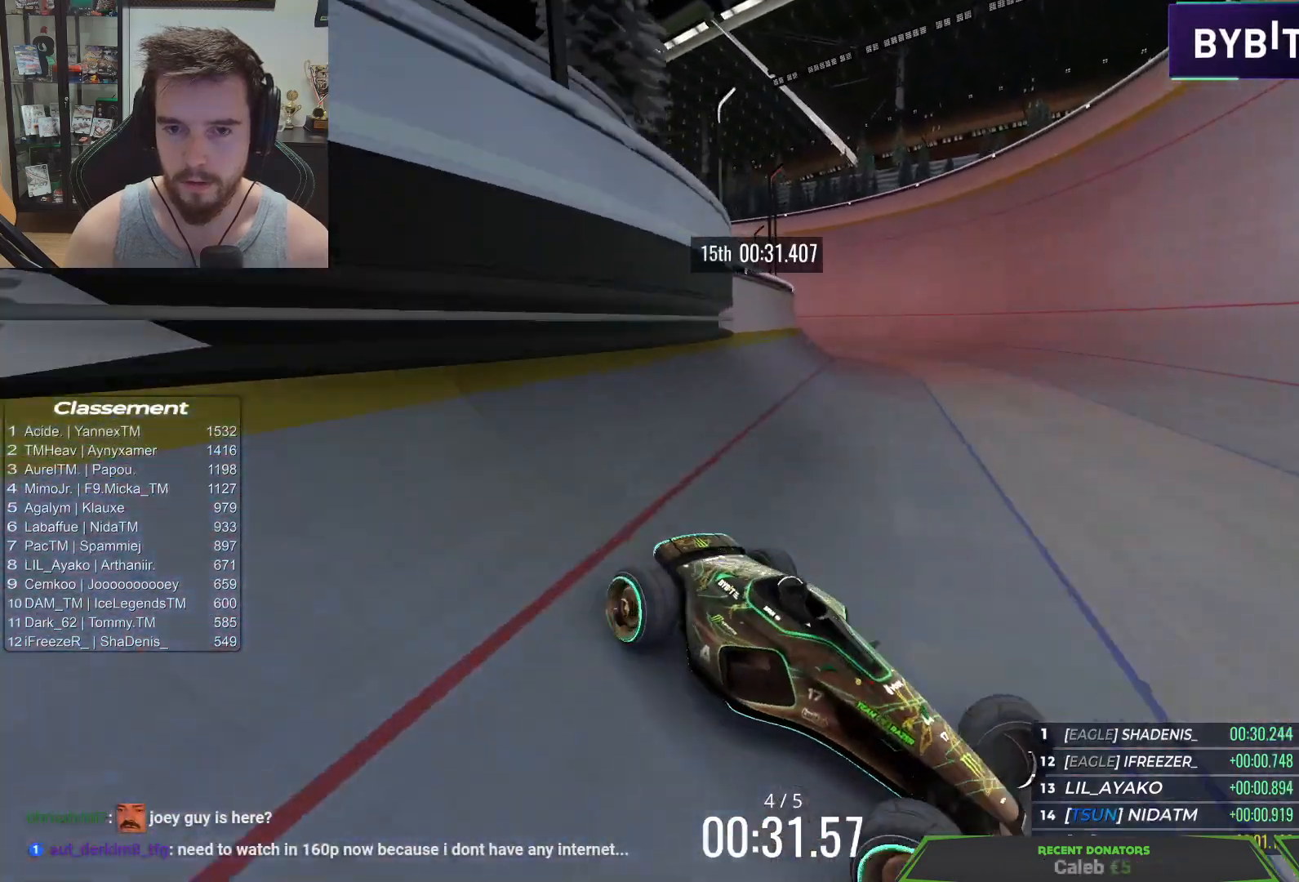
{"keys": ["down", "left"], "events": [[100, "up", "up"]]}
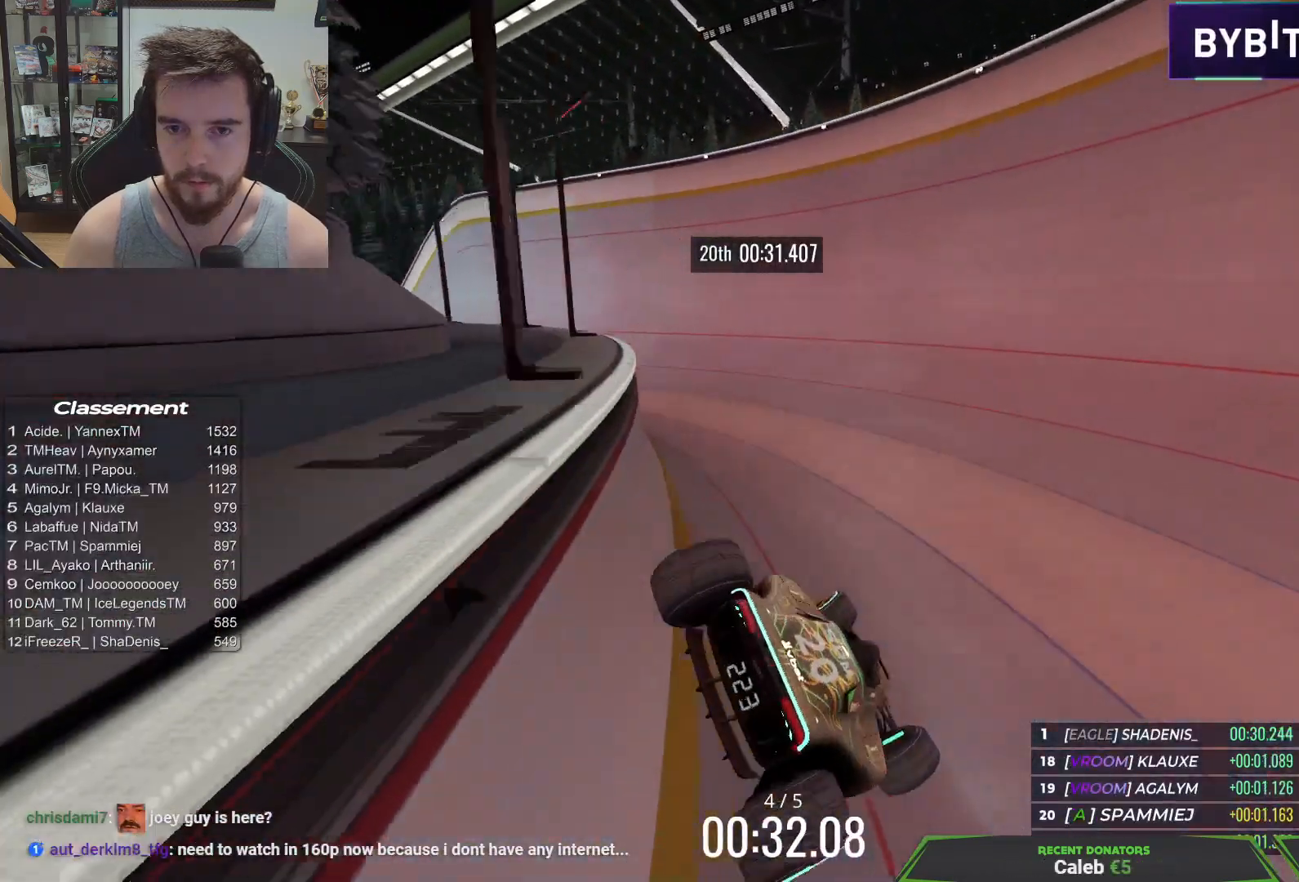
{"keys": ["left"], "events": [[50, "up", "down"], [200, "up", "up"], [383, "down", "up"]]}
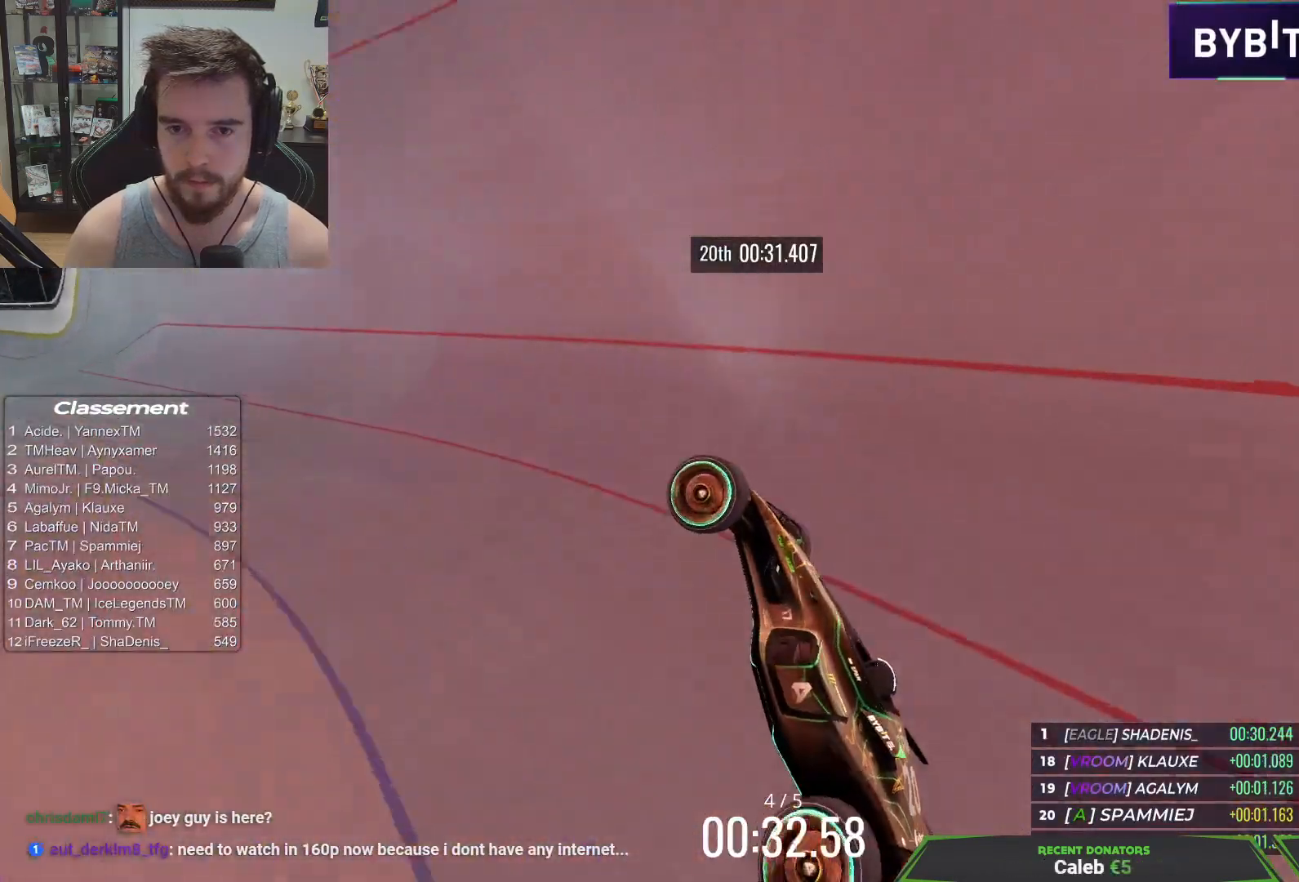
{"keys": ["right", "up"], "events": [[117, "up", "down"], [417, "left", "up"], [450, "right", "down"]]}
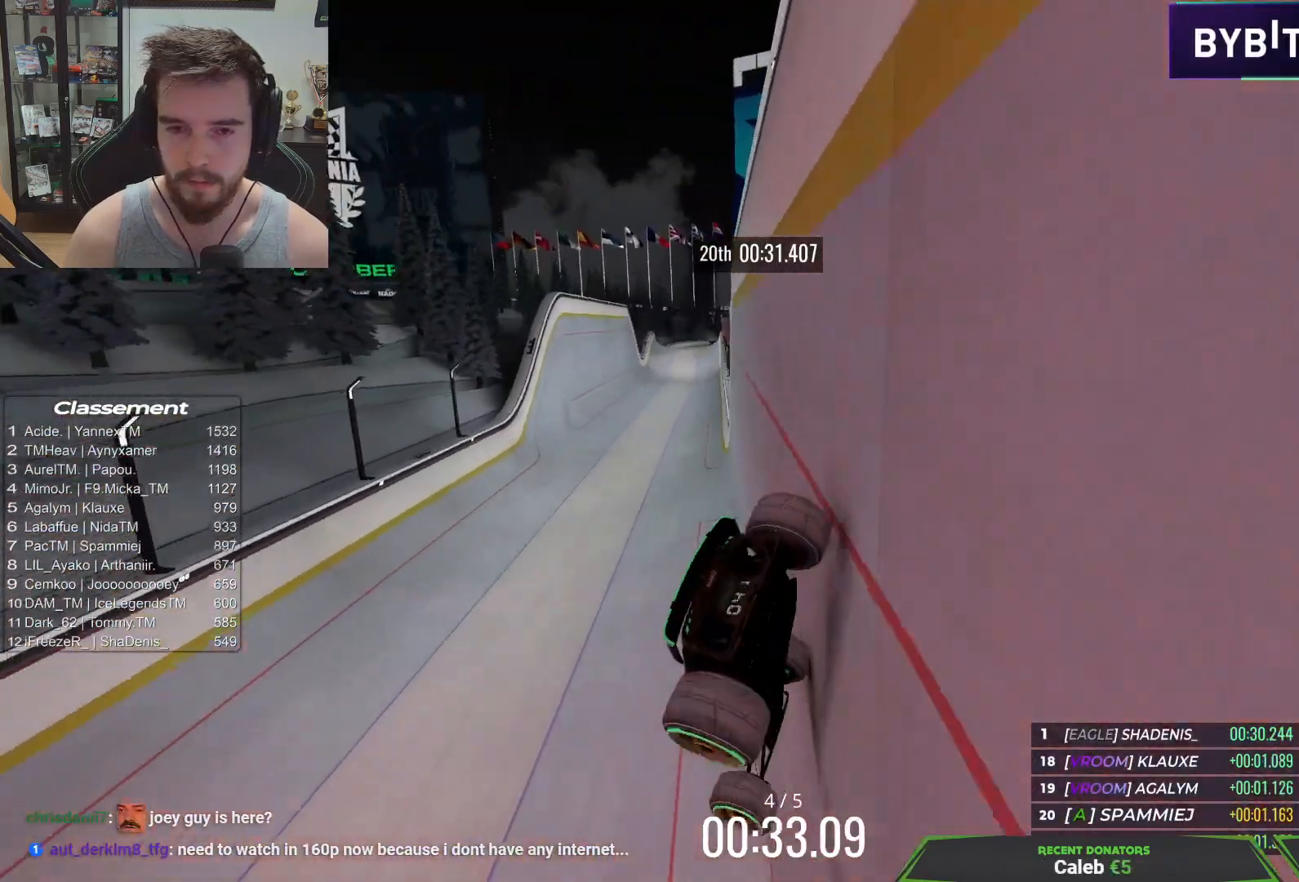
{"keys": ["up"], "events": [[50, "down", "down"], [483, "down", "up"], [500, "right", "up"]]}
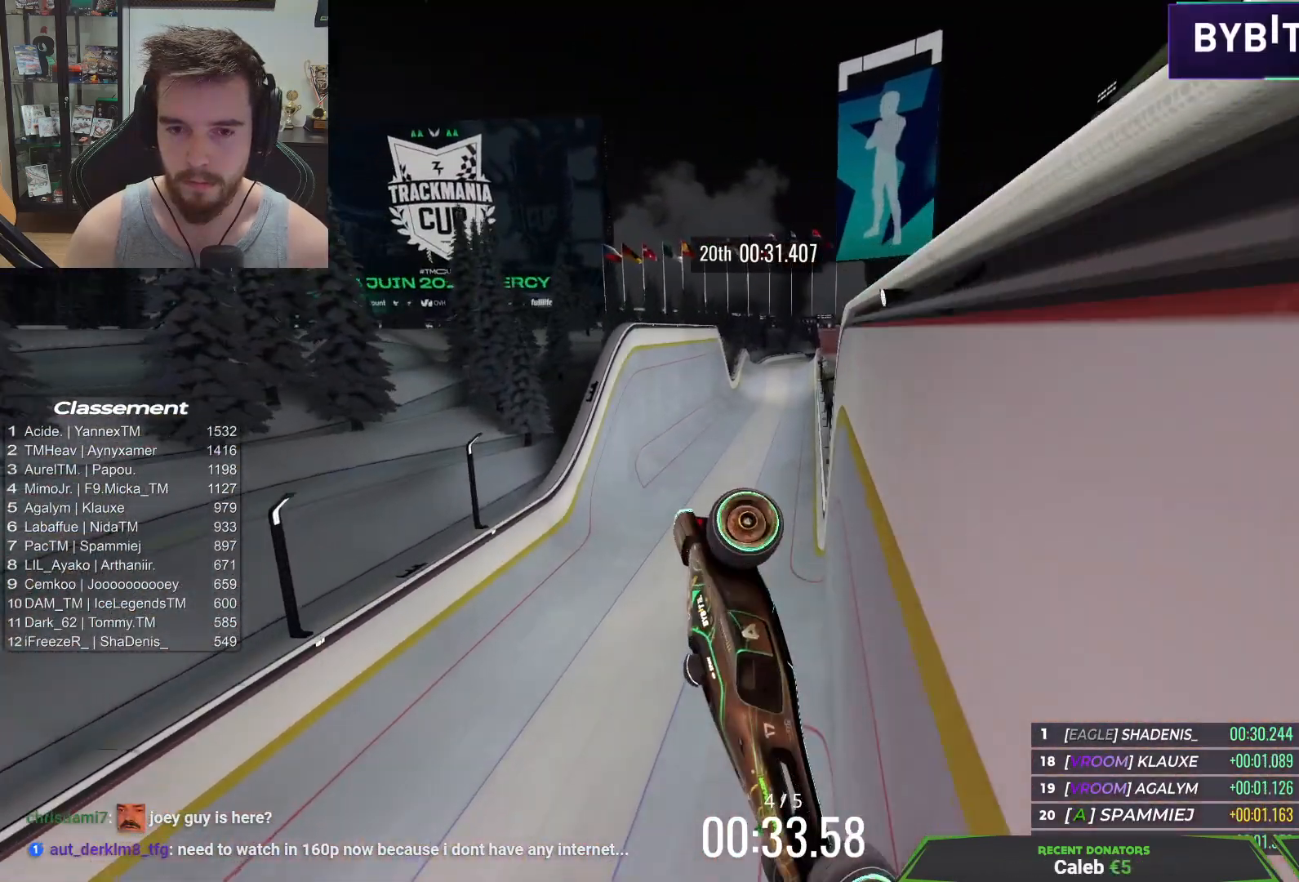
{"keys": ["left", "up"], "events": [[17, "left", "down"]]}
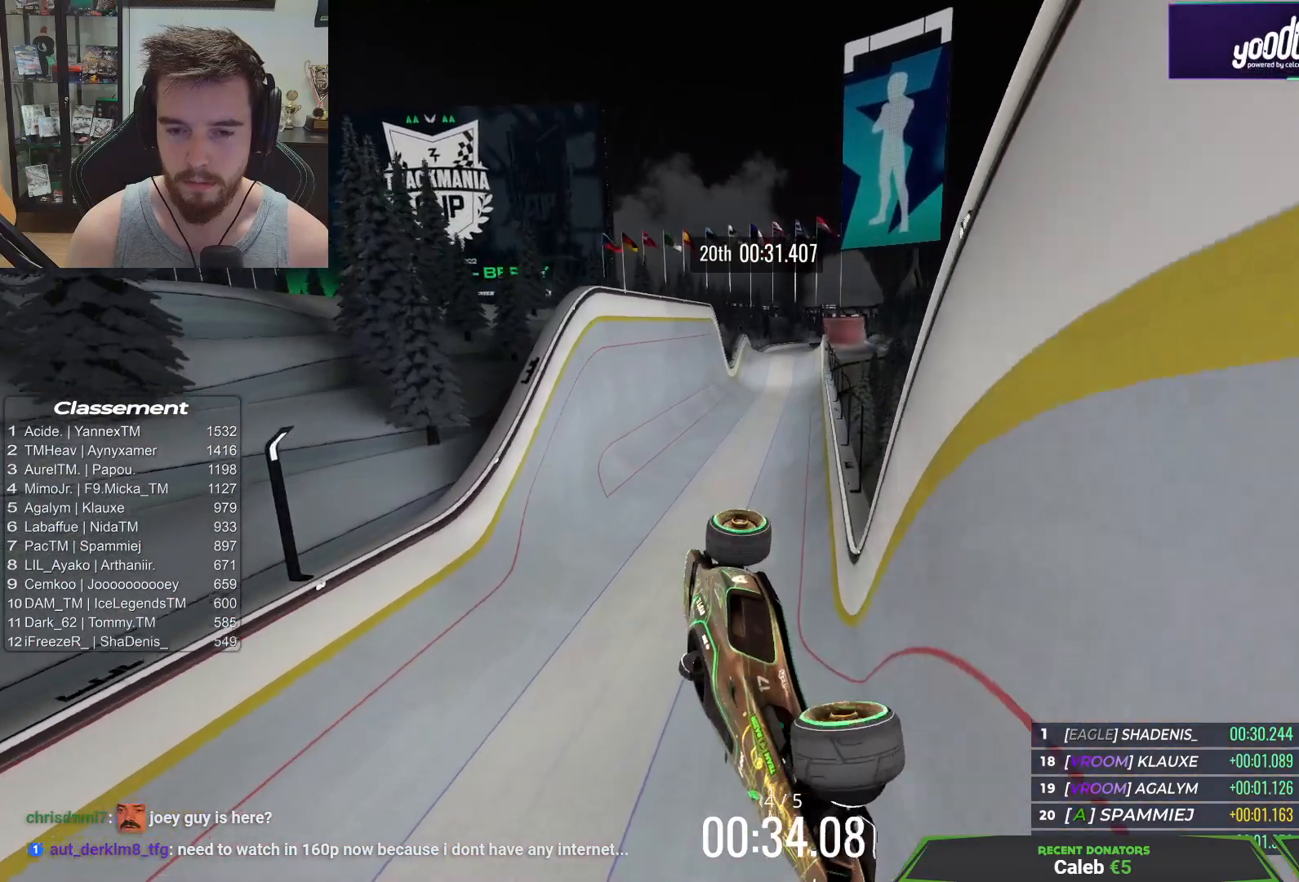
{"keys": ["left", "up"], "events": []}
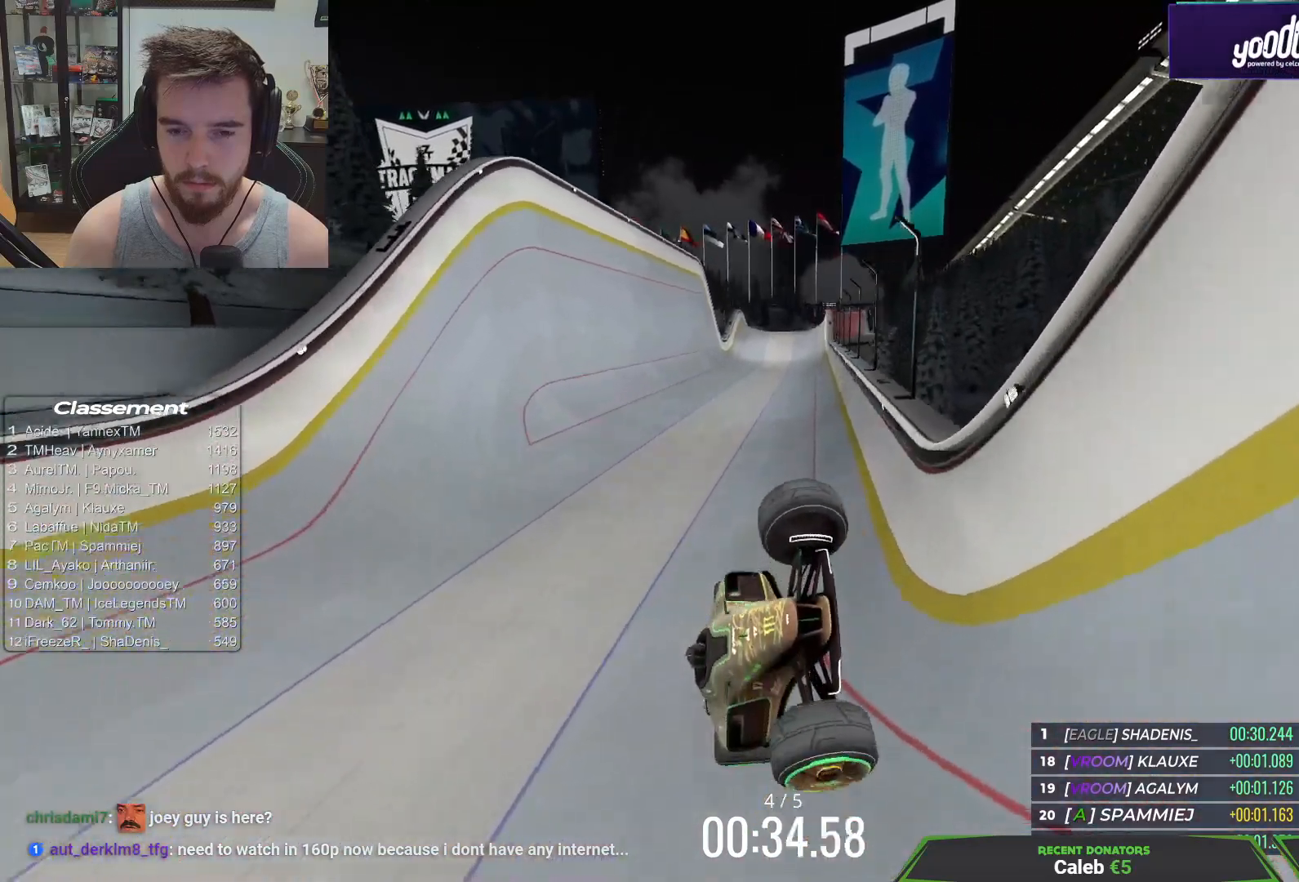
{"keys": ["left", "up"], "events": [[117, "down", "down"], [483, "down", "up"]]}
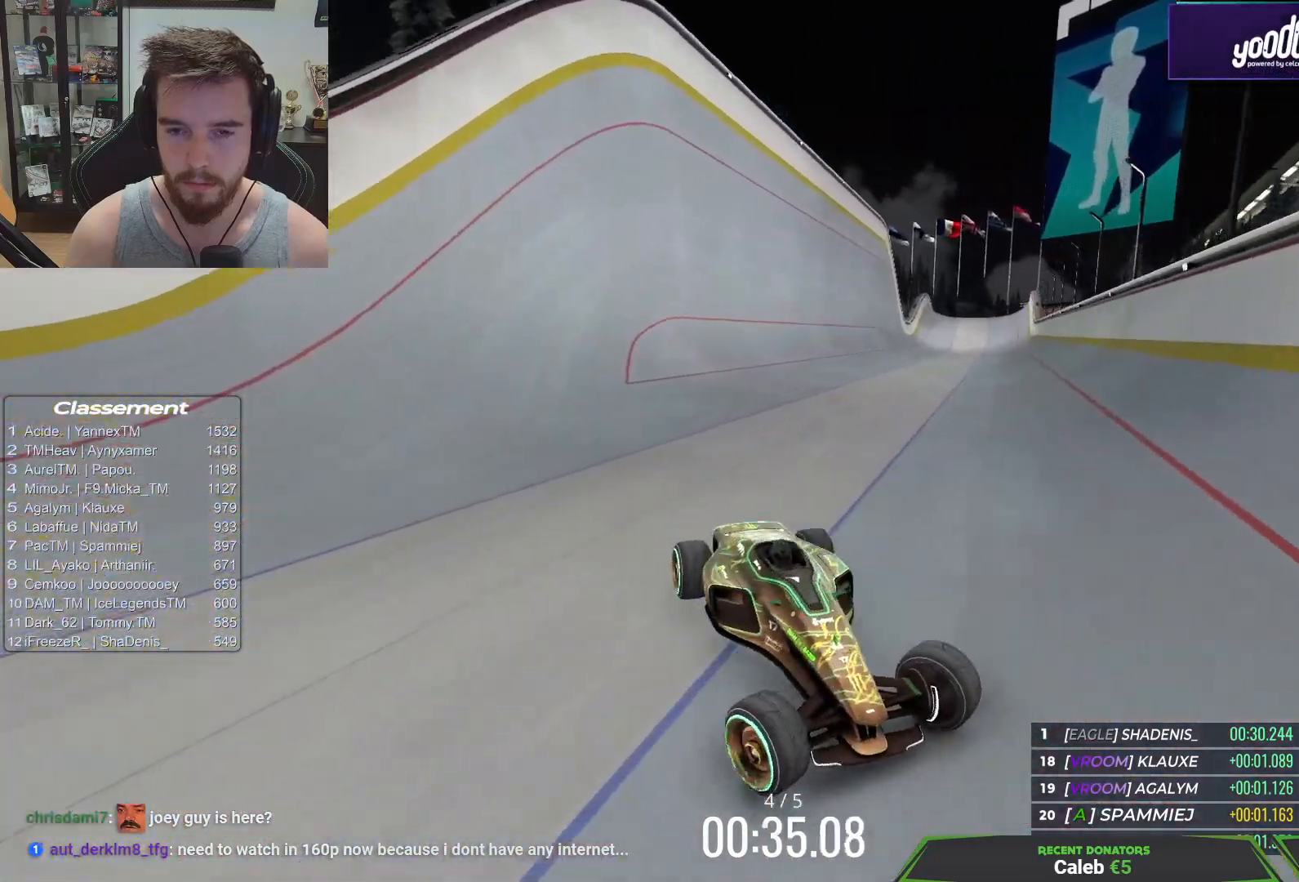
{"keys": ["left"], "events": [[483, "up", "up"]]}
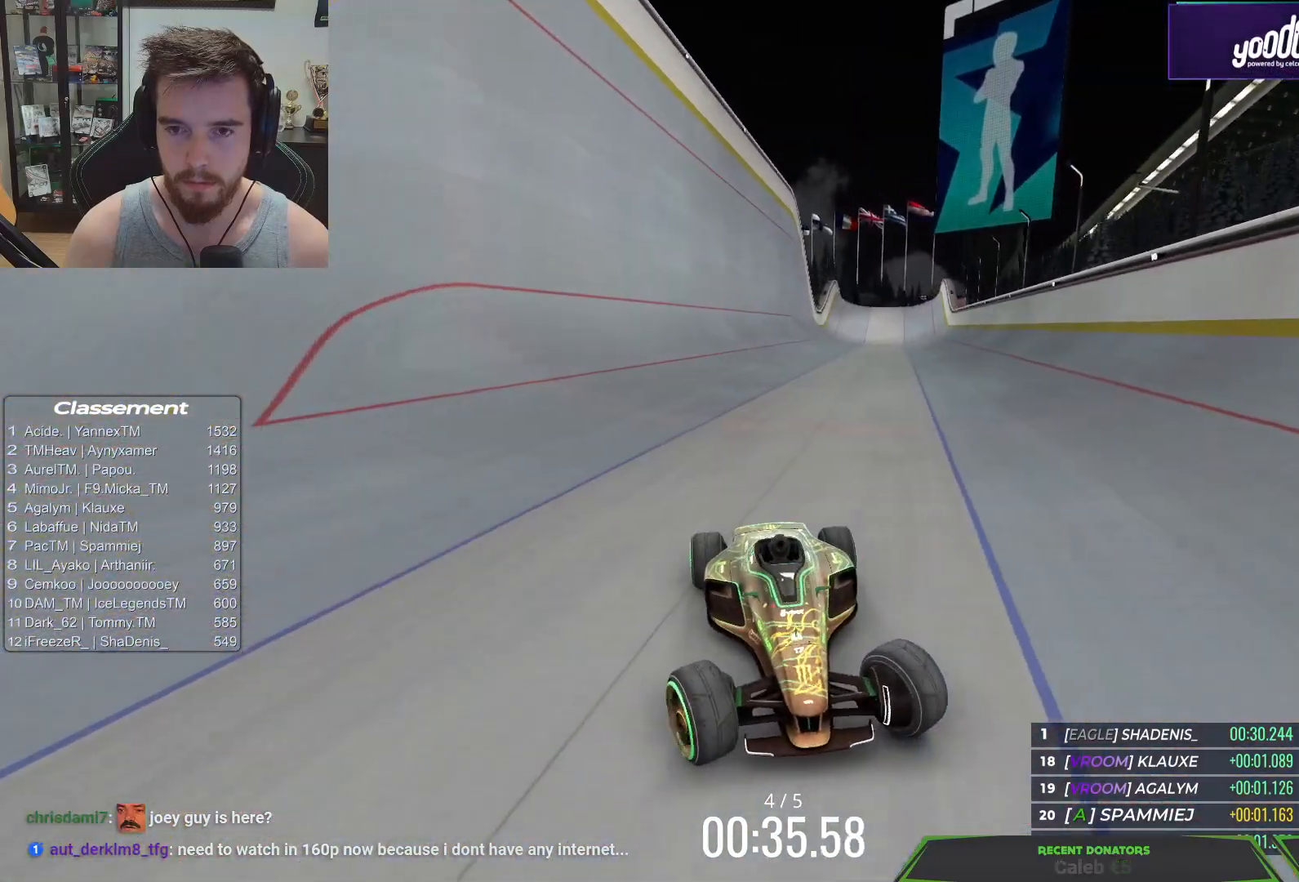
{"keys": ["left"], "events": []}
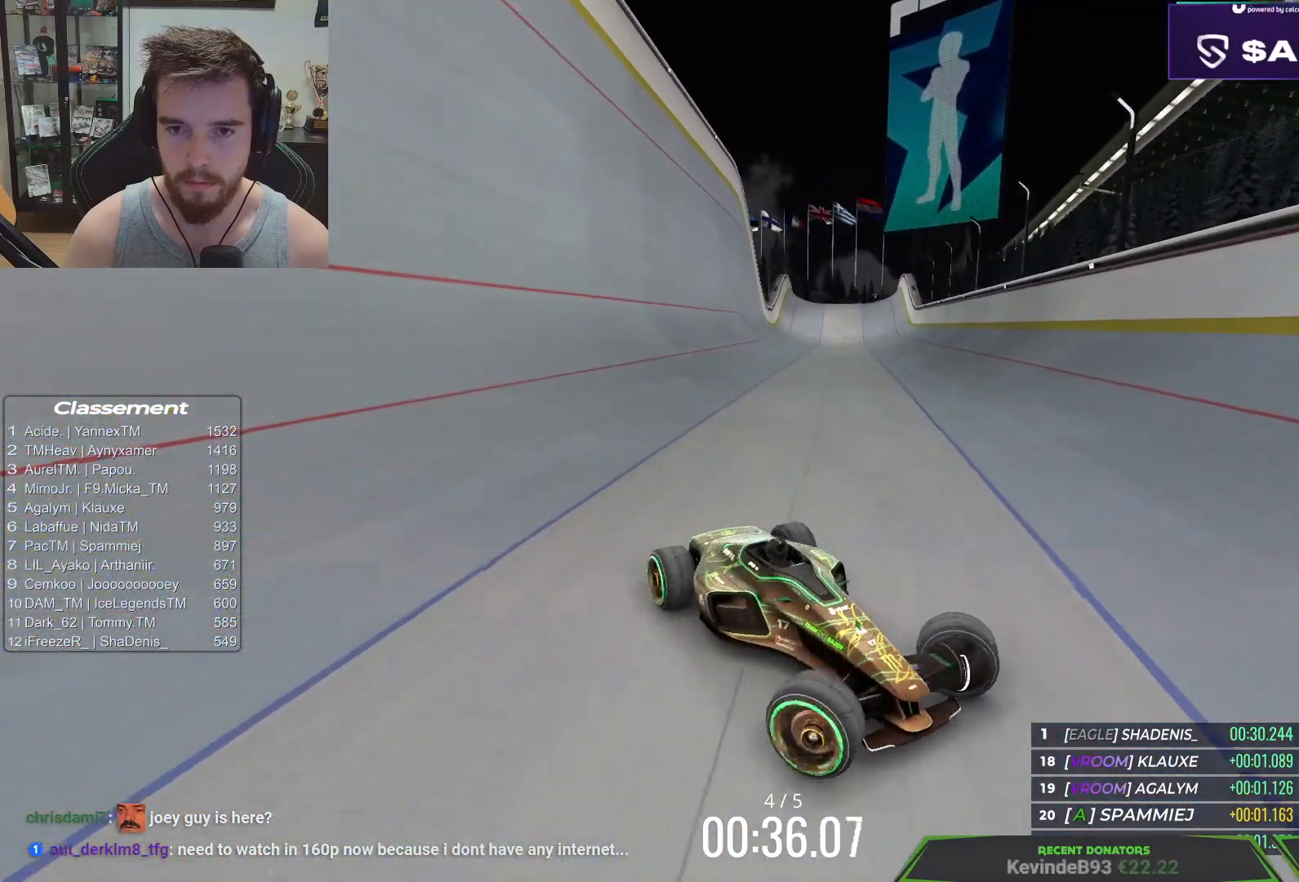
{"keys": ["left"], "events": [[33, "up", "down"], [467, "up", "up"]]}
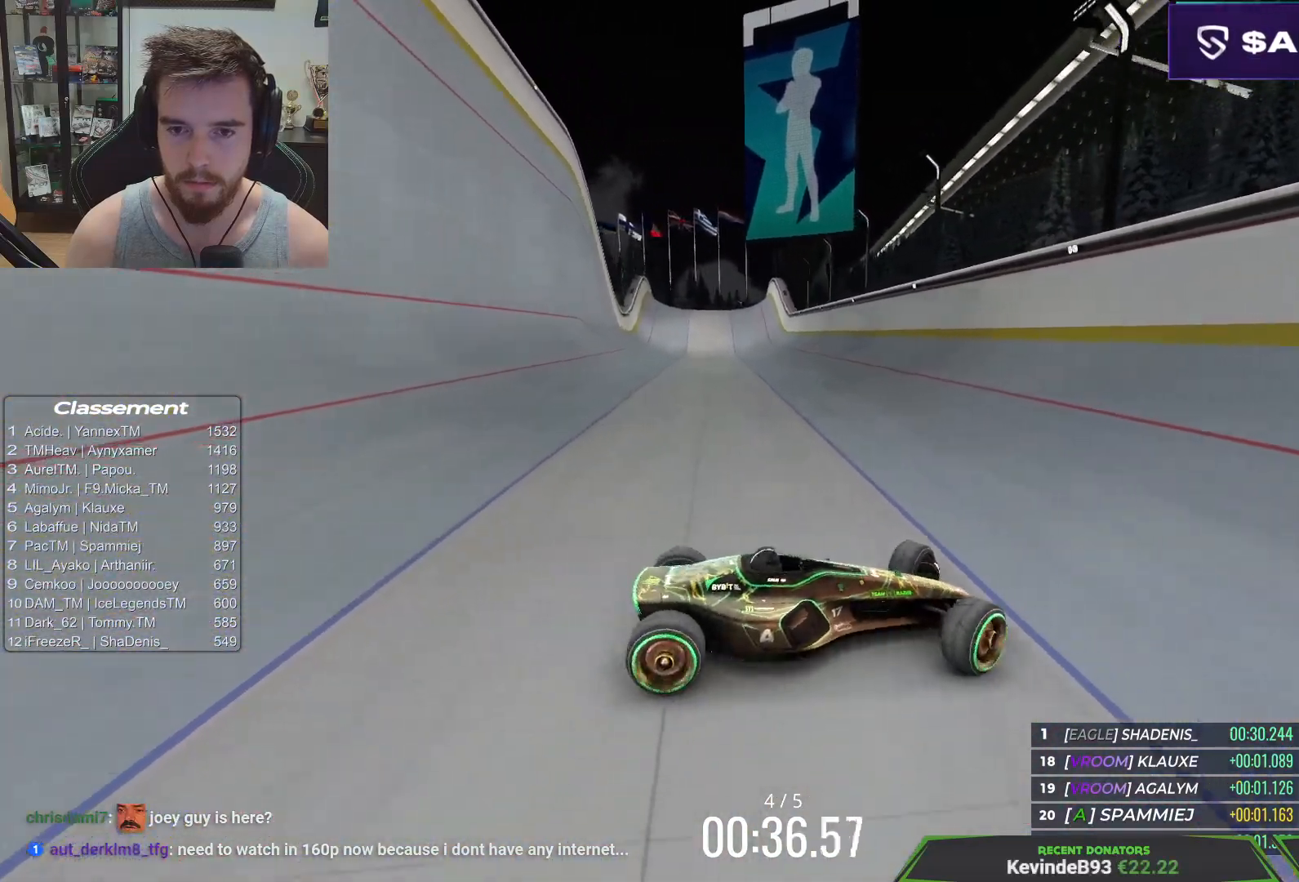
{"keys": ["up"], "events": [[150, "up", "down"], [483, "left", "up"]]}
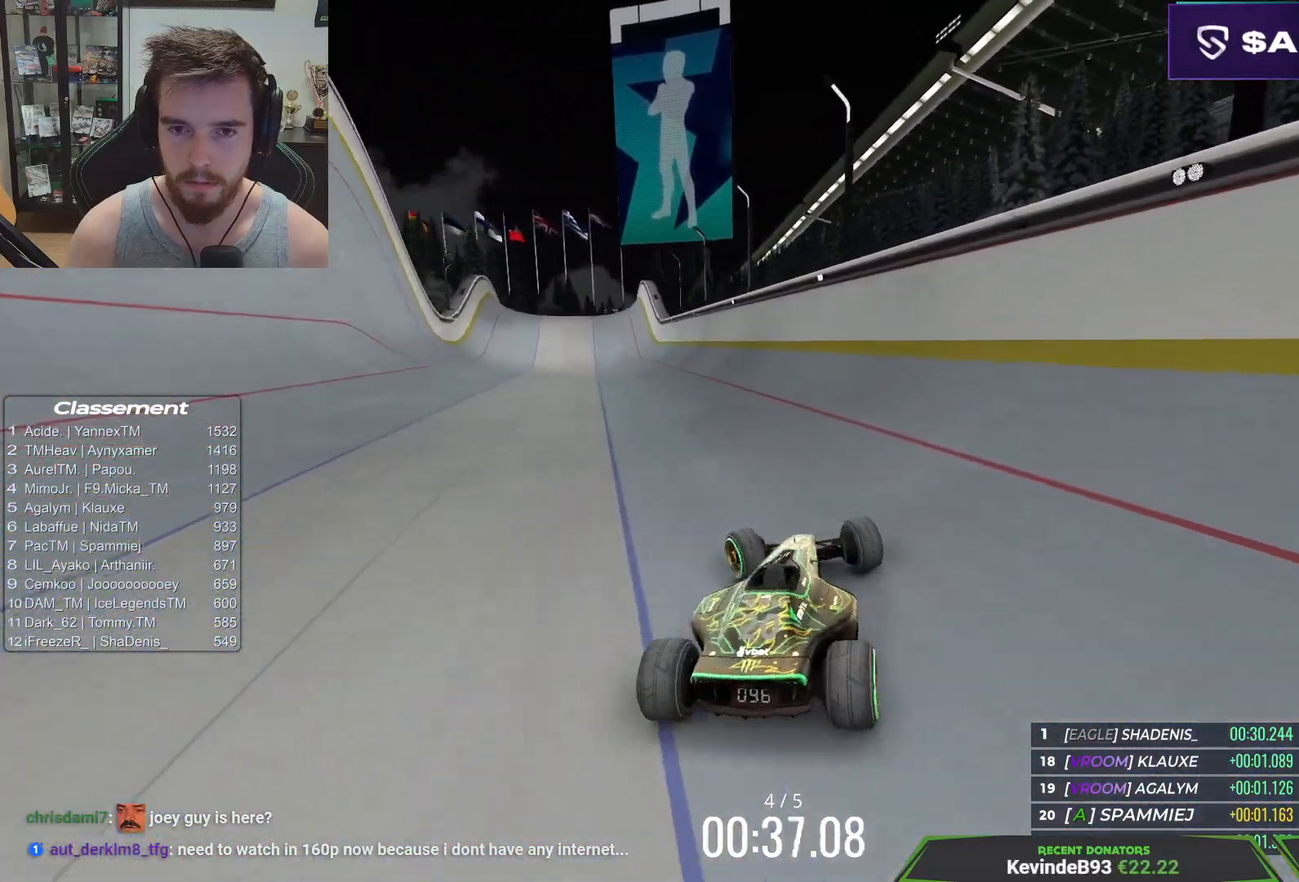
{"keys": ["up"], "events": [[33, "right", "down"], [467, "right", "up"]]}
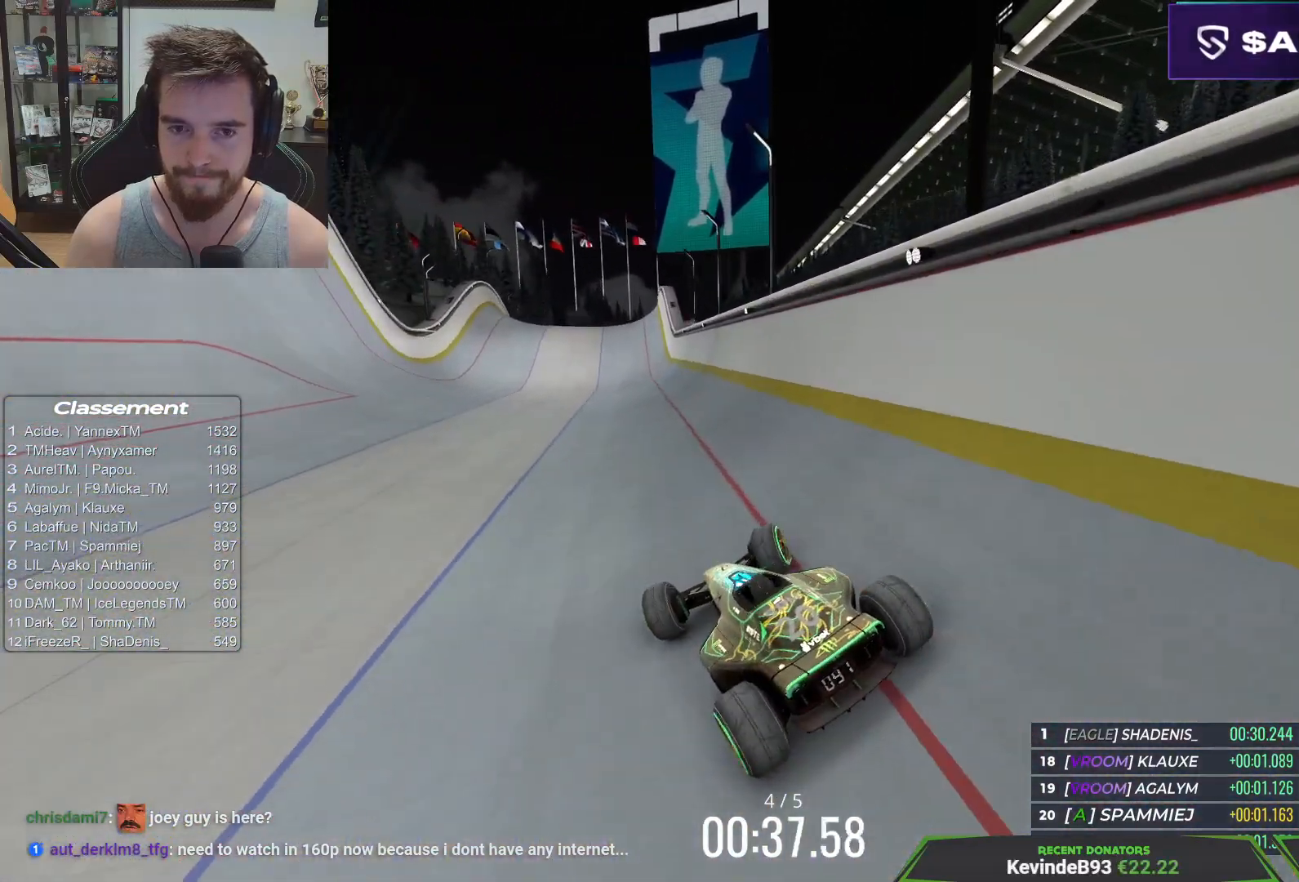
{"keys": ["right", "up"], "events": [[350, "right", "down"]]}
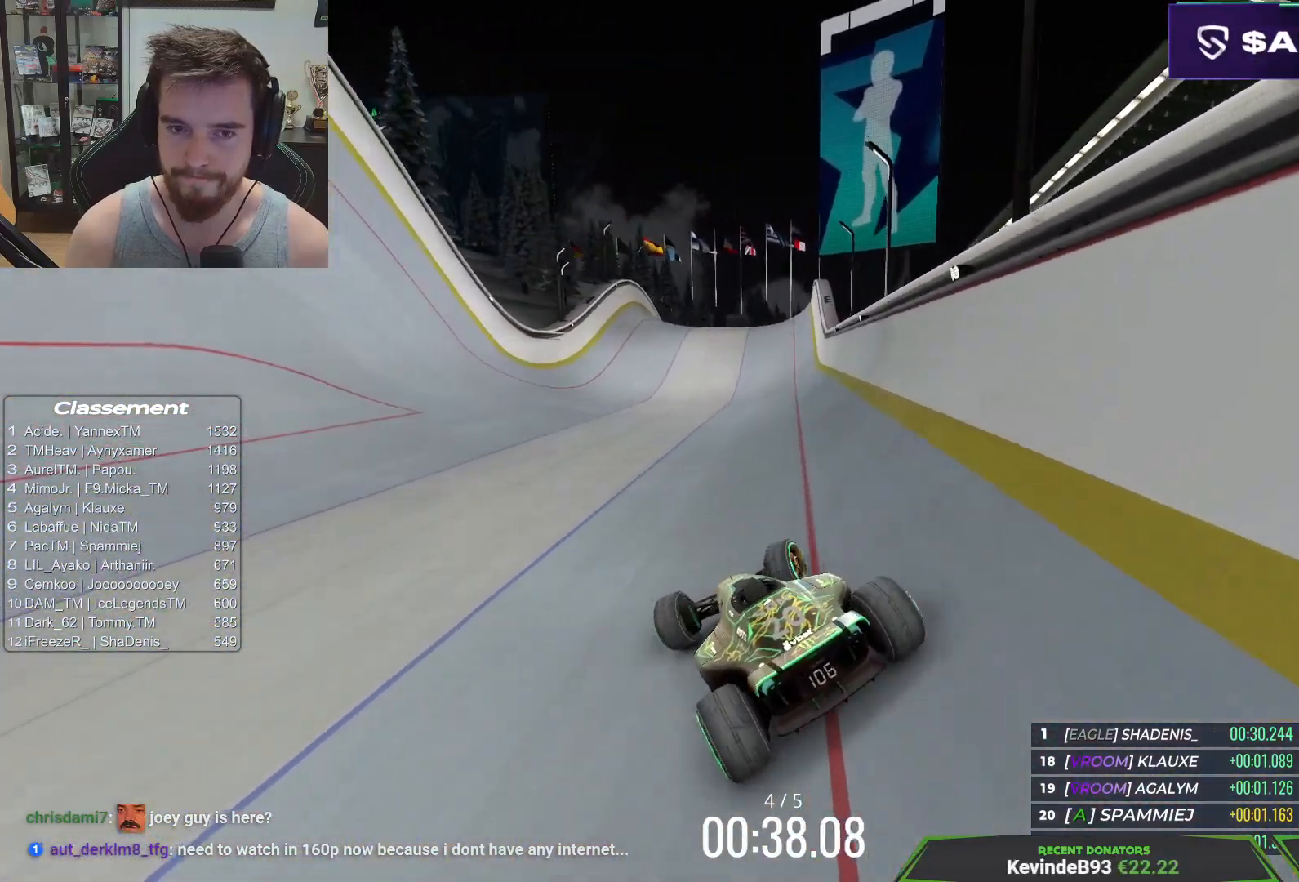
{"keys": ["up"], "events": [[200, "right", "up"]]}
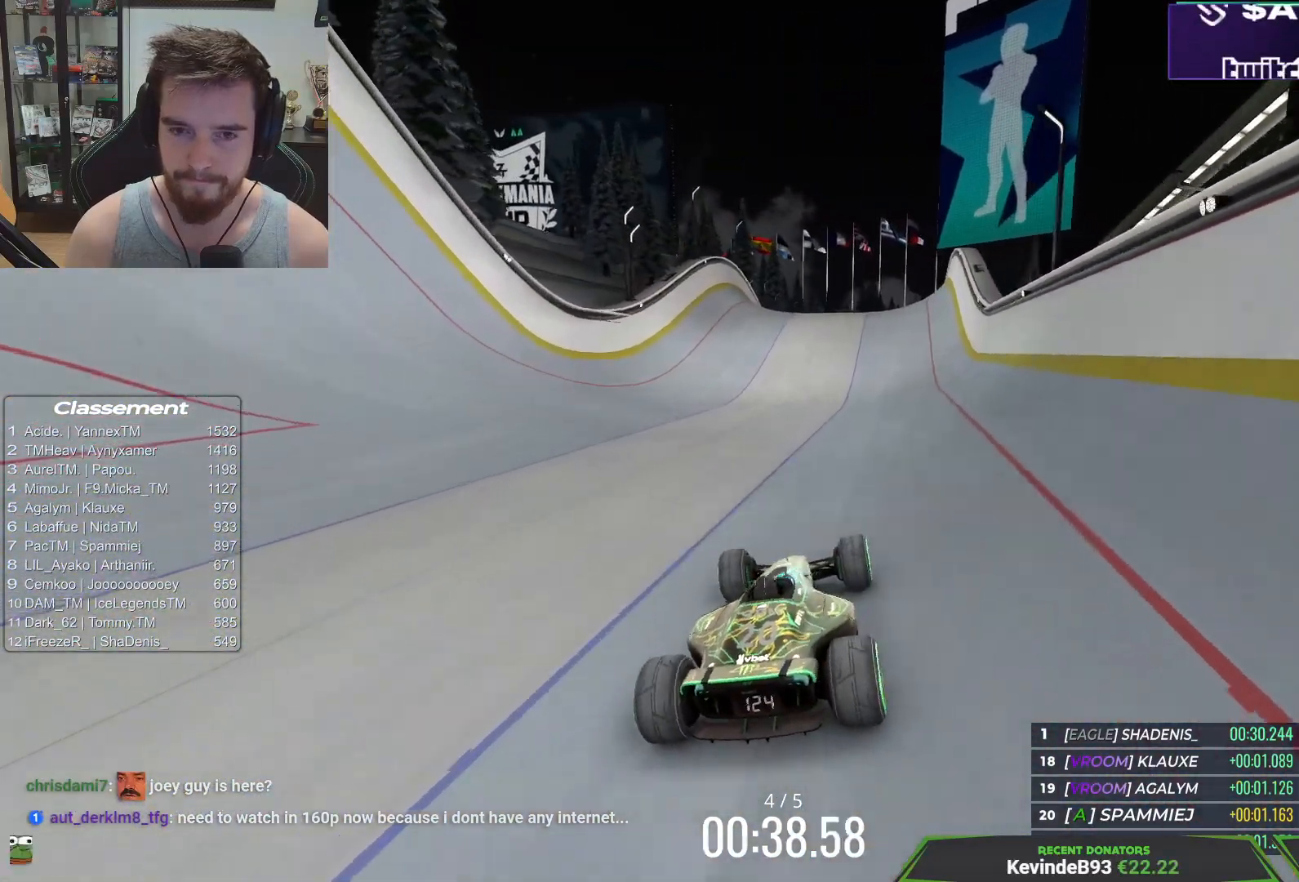
{"keys": ["left", "up"], "events": [[467, "left", "down"]]}
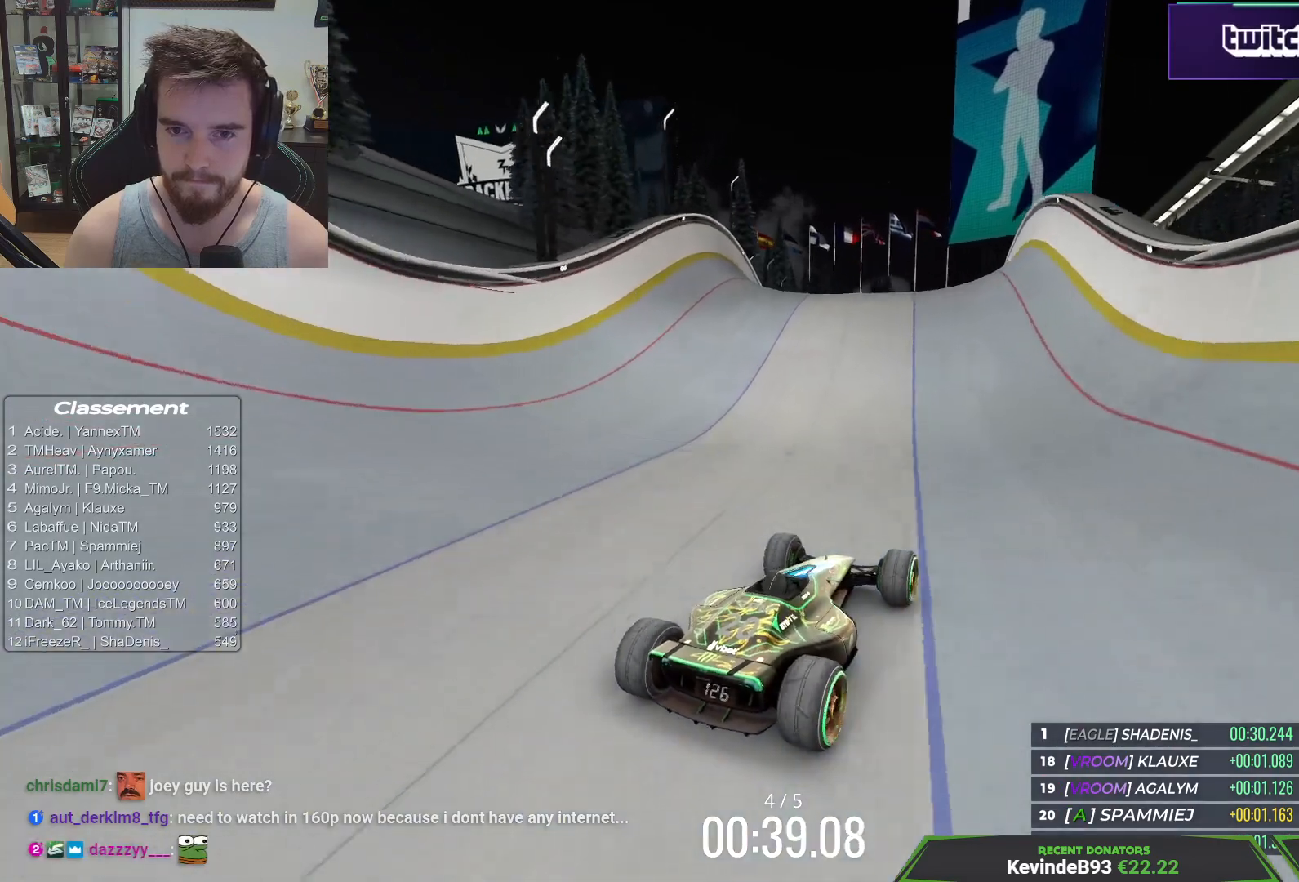
{"keys": [], "events": [[183, "left", "up"], [500, "up", "up"]]}
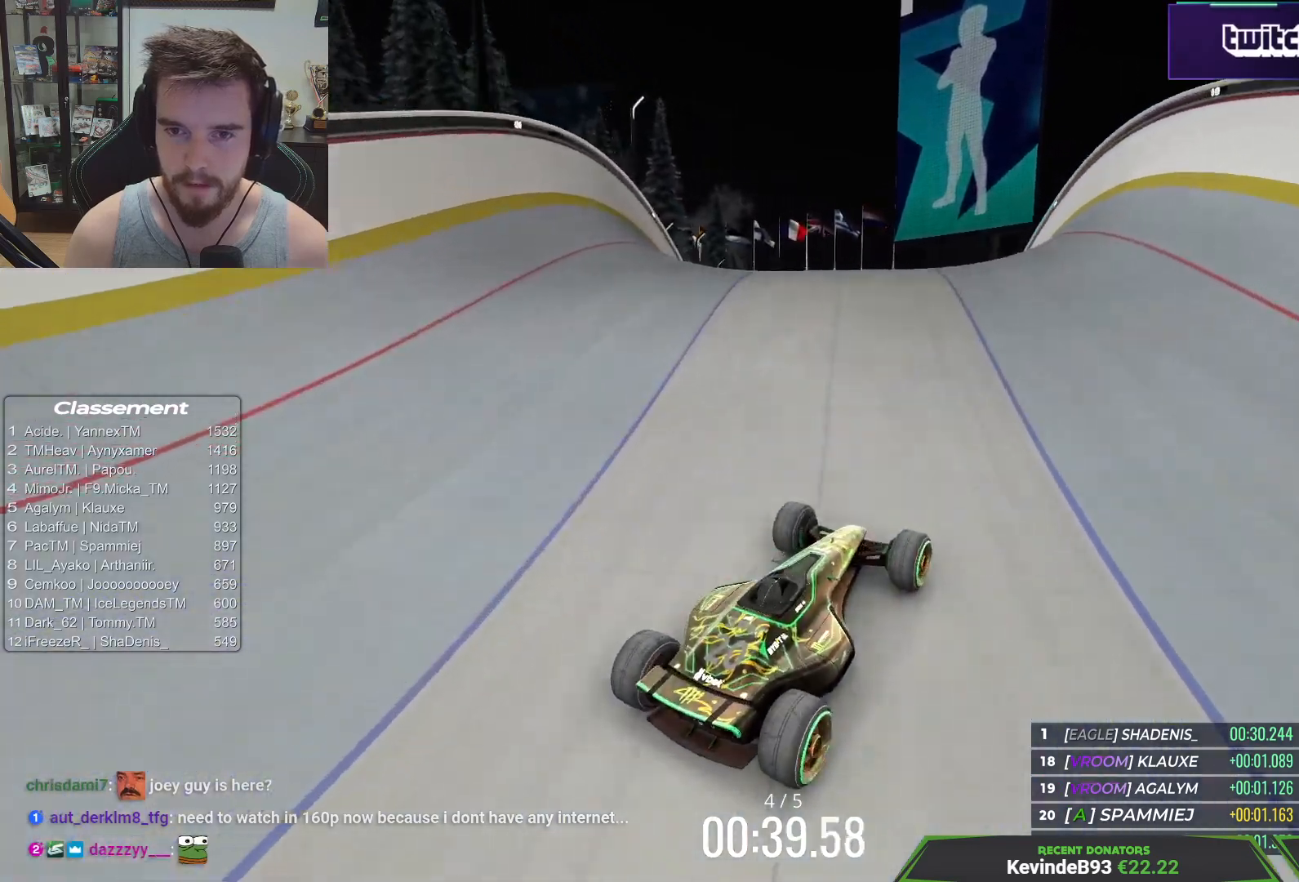
{"keys": [], "events": [[267, "up", "down"], [367, "up", "up"]]}
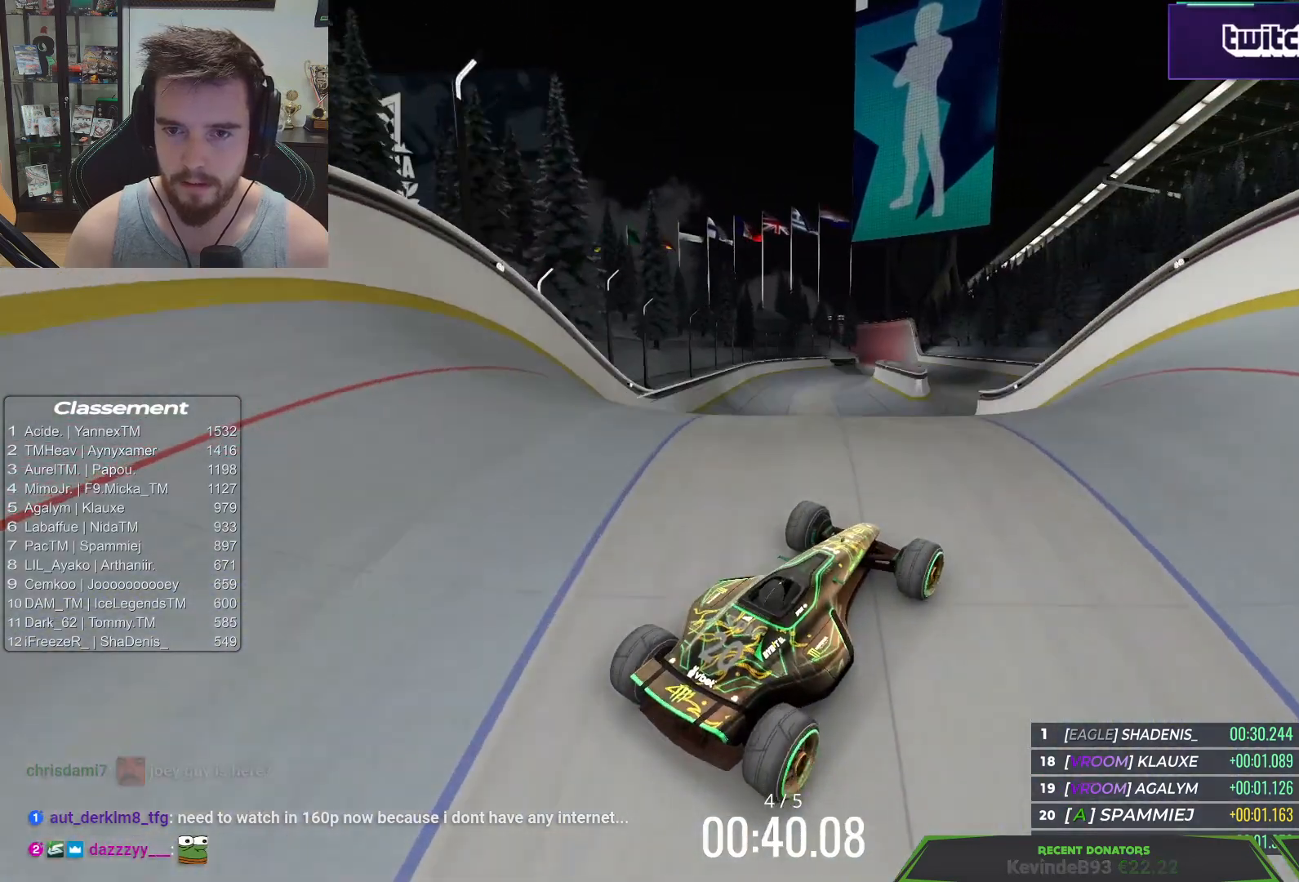
{"keys": ["left", "up"], "events": [[33, "up", "down"], [83, "left", "down"]]}
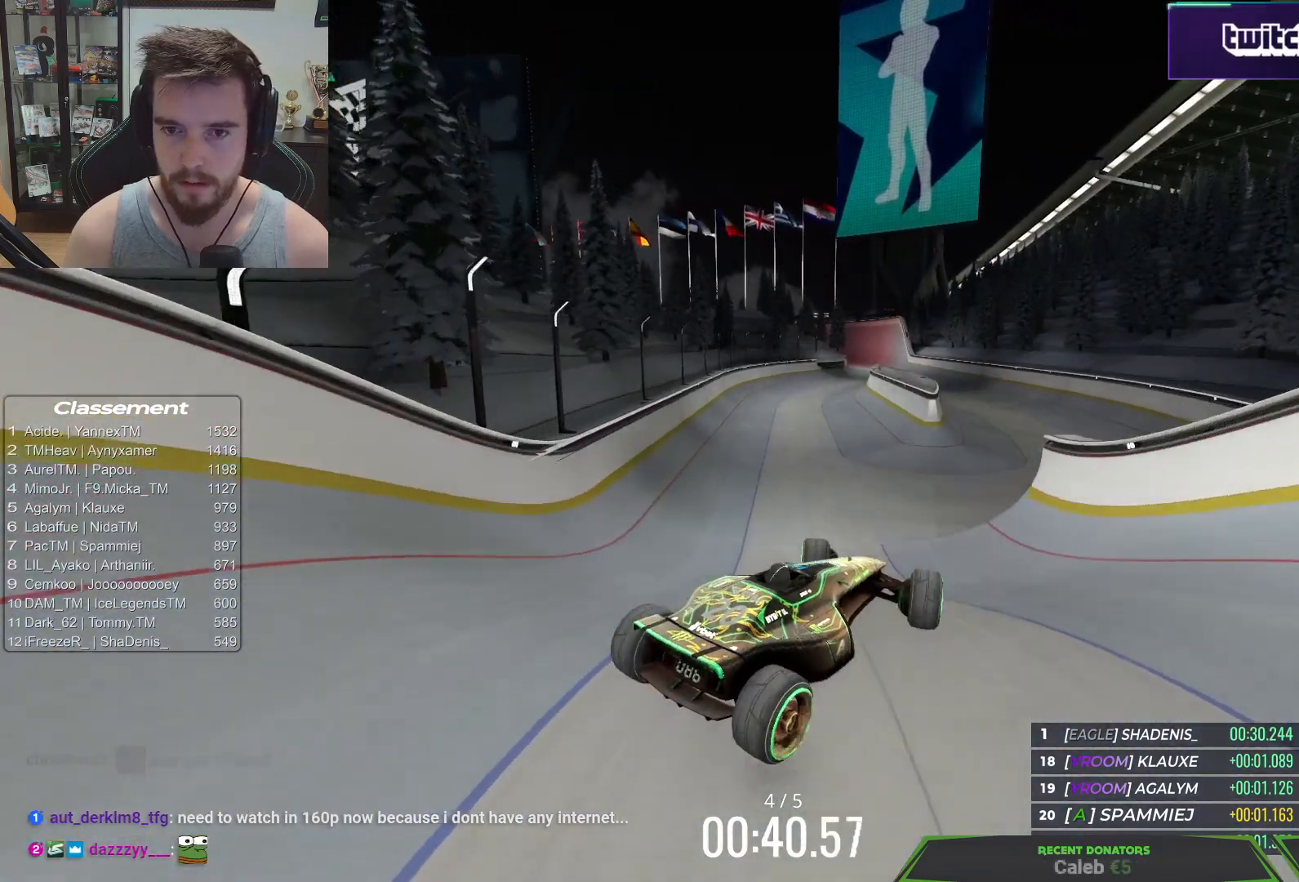
{"keys": ["left", "up"], "events": [[117, "down", "down"], [233, "down", "up"]]}
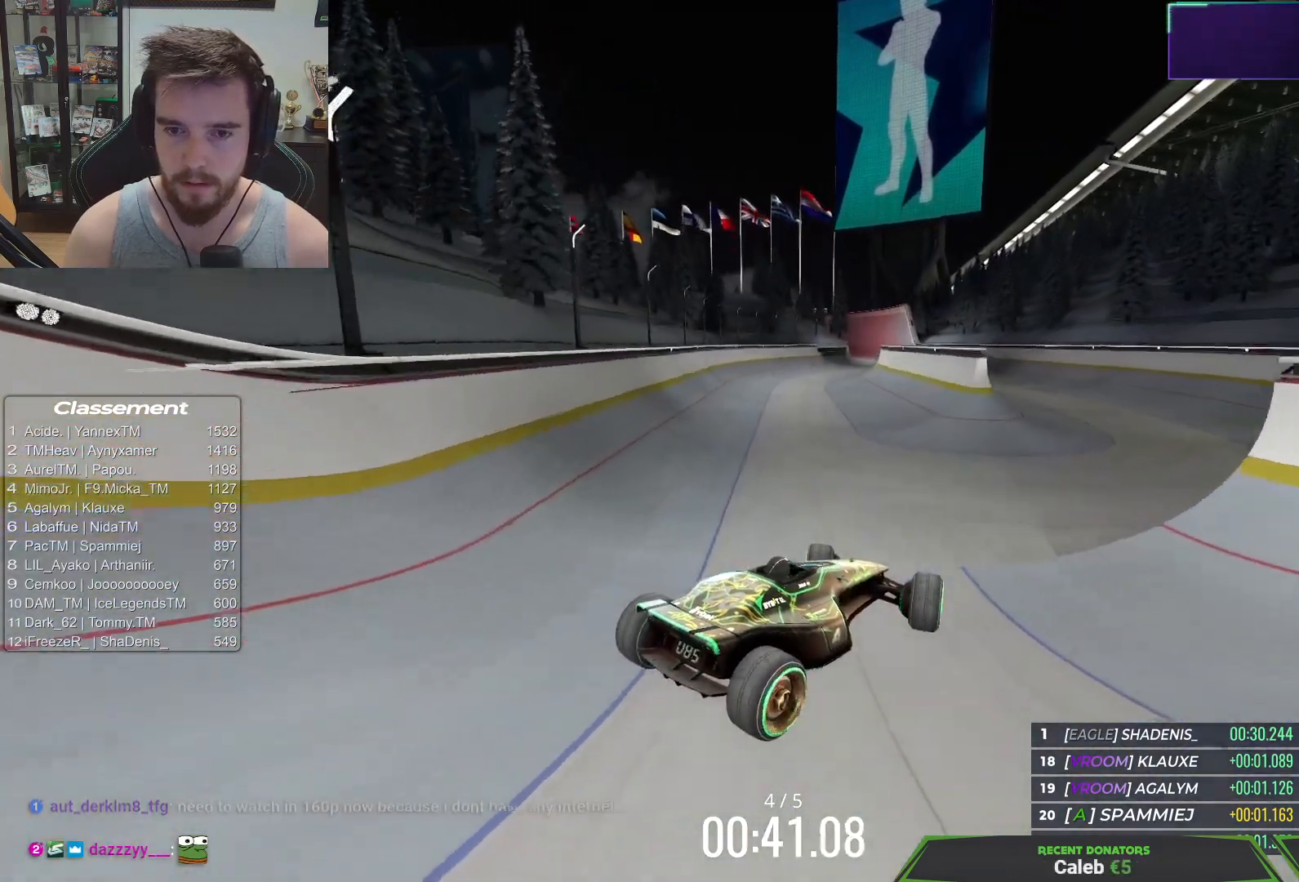
{"keys": ["left", "up"], "events": []}
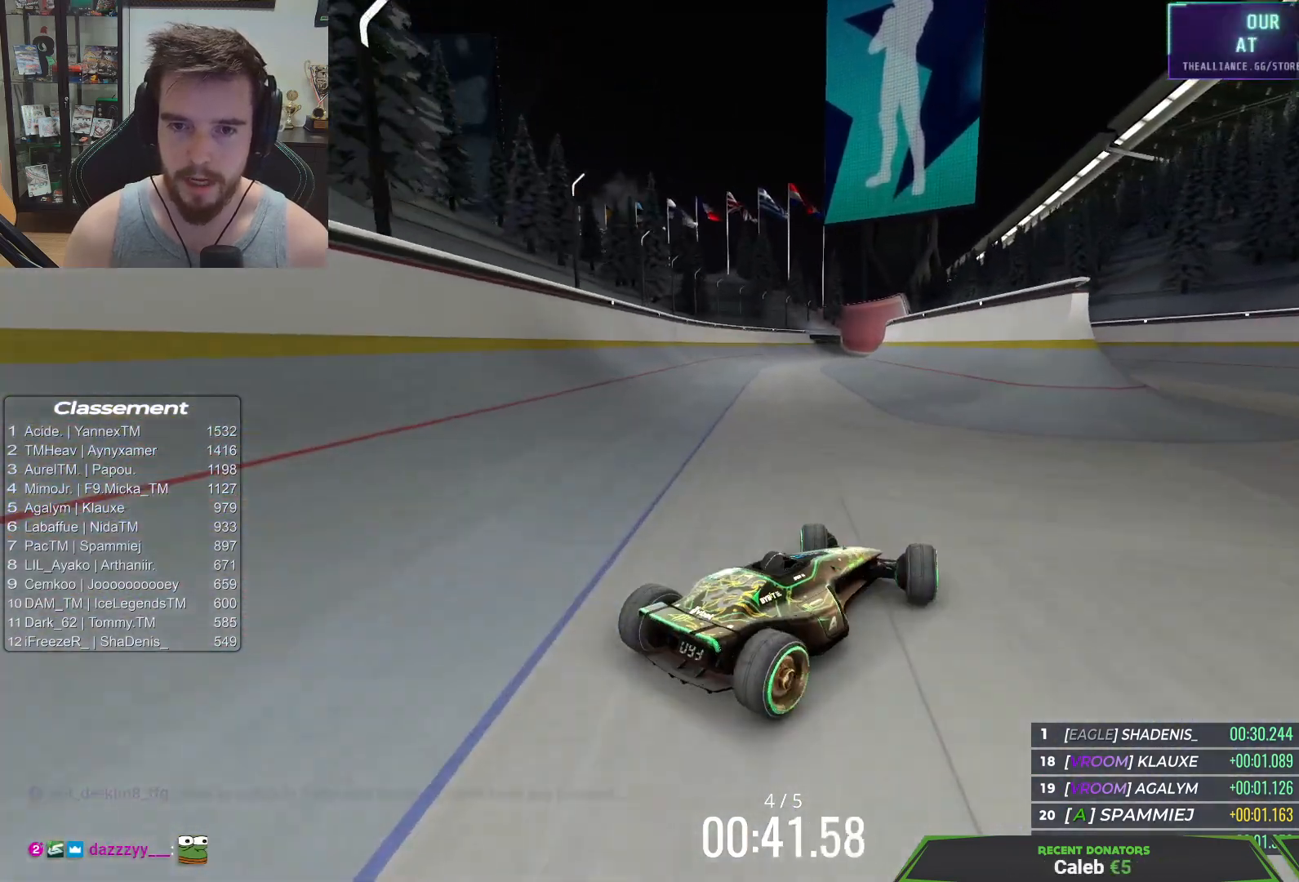
{"keys": ["up"], "events": [[200, "left", "up"]]}
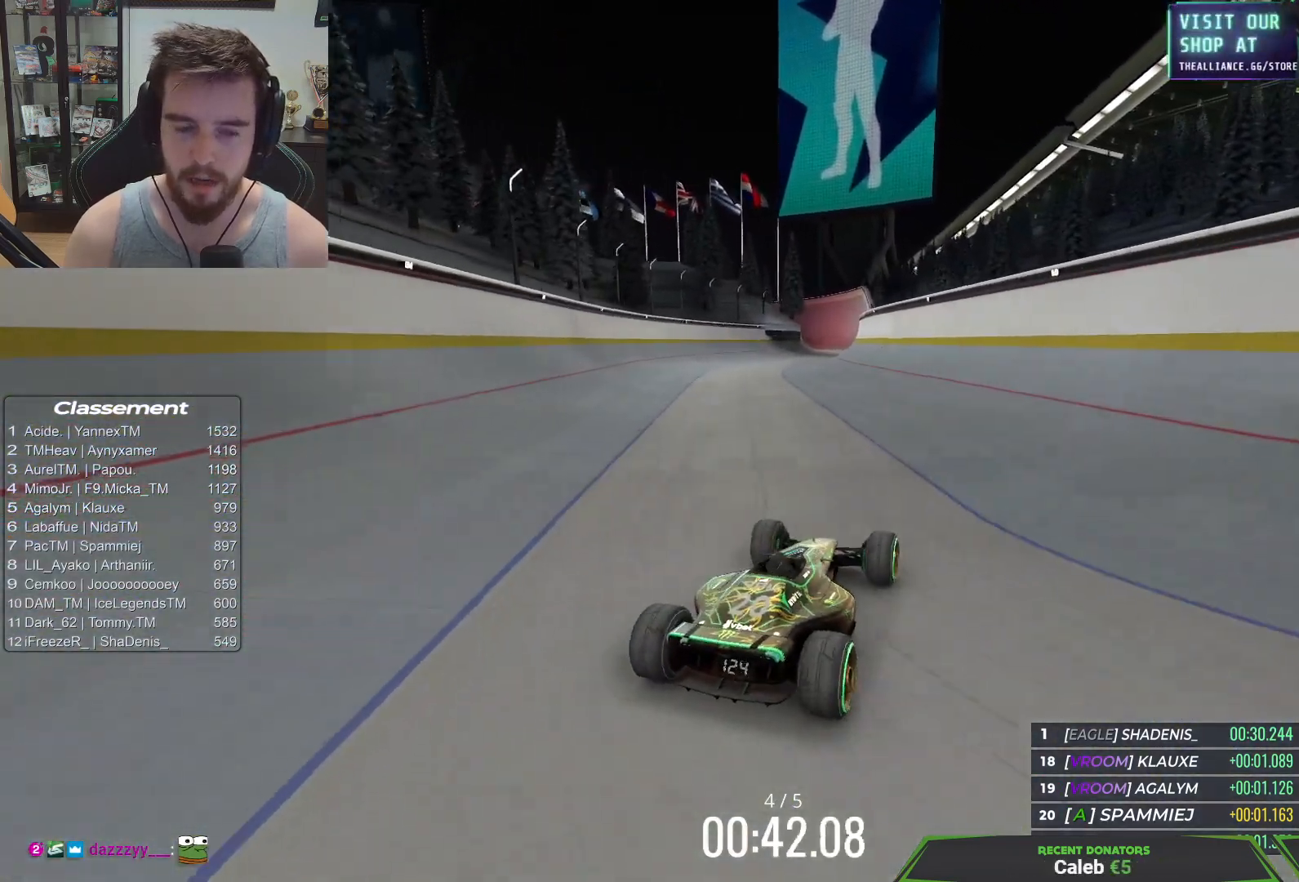
{"keys": ["up"], "events": [[33, "left", "down"], [150, "left", "up"], [283, "right", "down"], [467, "right", "up"]]}
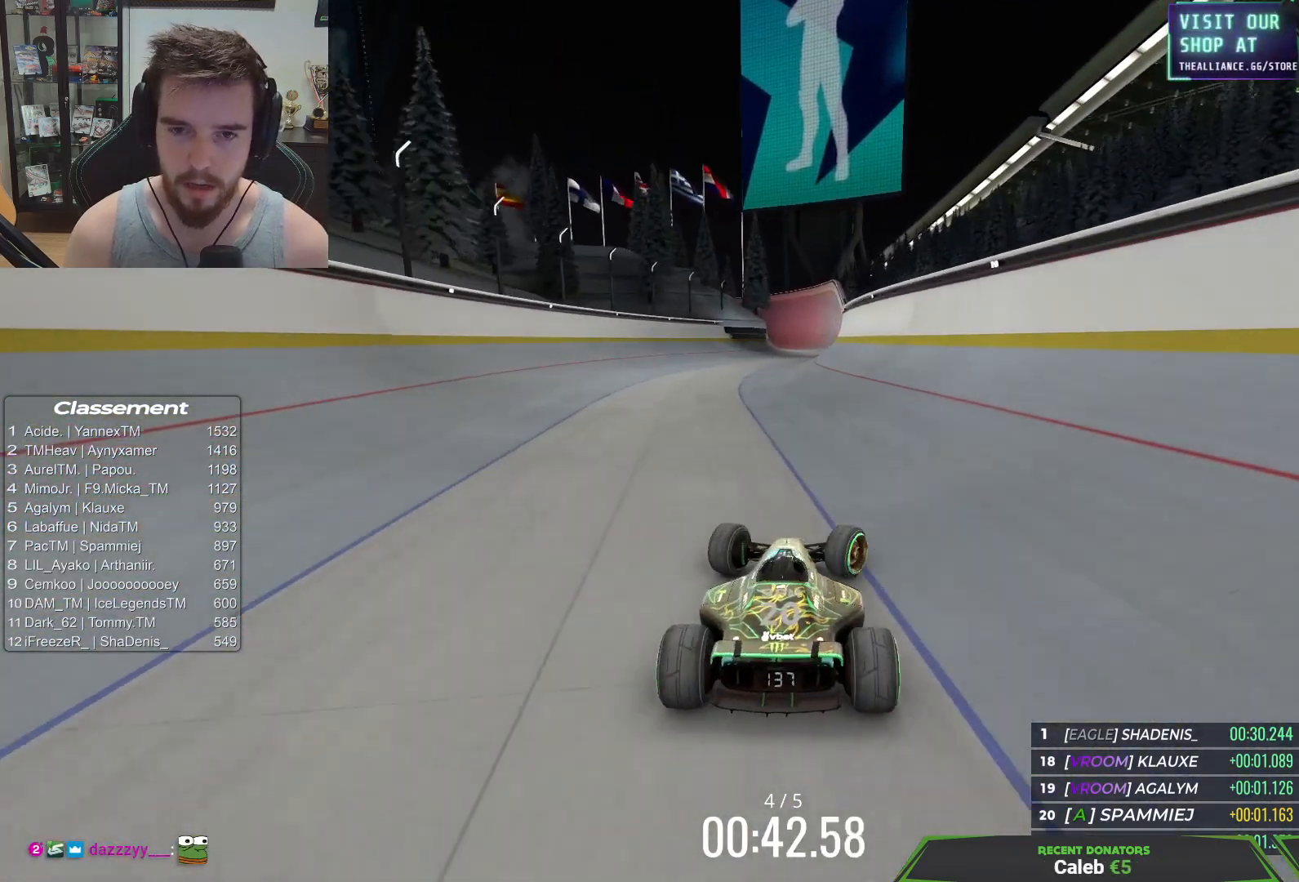
{"keys": ["up"], "events": [[233, "right", "down"], [400, "right", "up"]]}